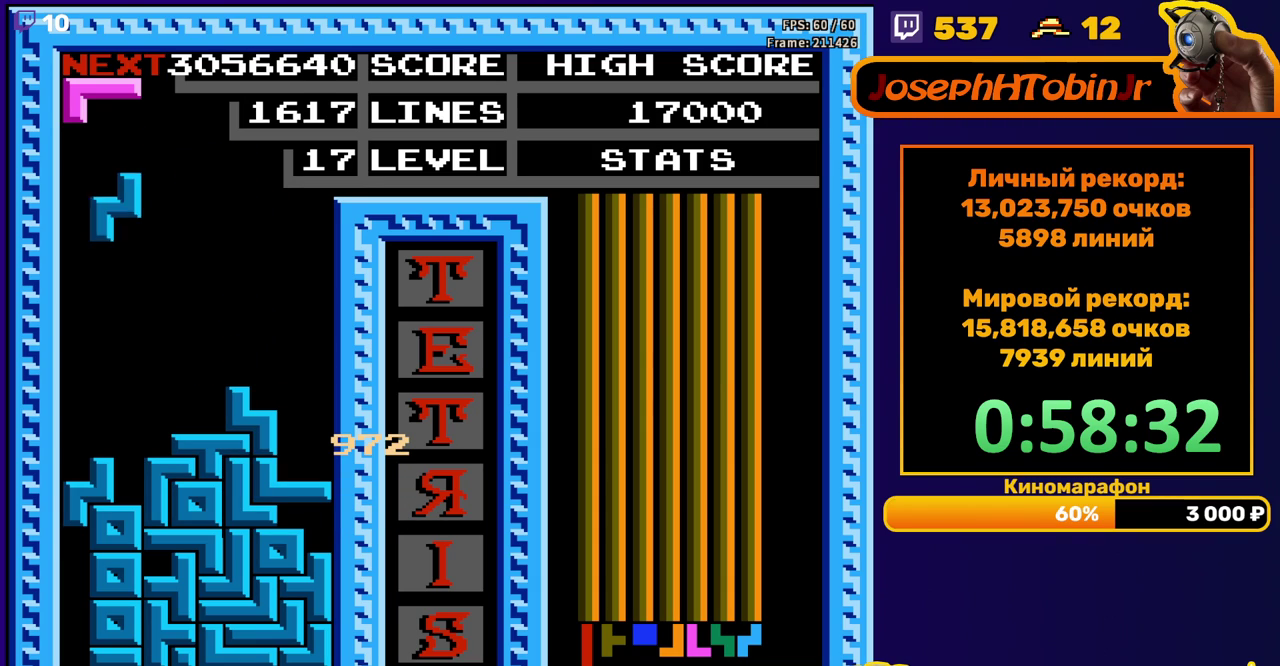
Gameplay with a controller (Nintendo layout); each line is a JSON object with the inputs held at the frame after it. "events" lists button and stick changes between this image and that frame as [ms after this image, input, new state], when the widget could be followed in between. Not read: L3 R3.
{"buttons": [], "events": [[233, "DPAD_LEFT", "up"]]}
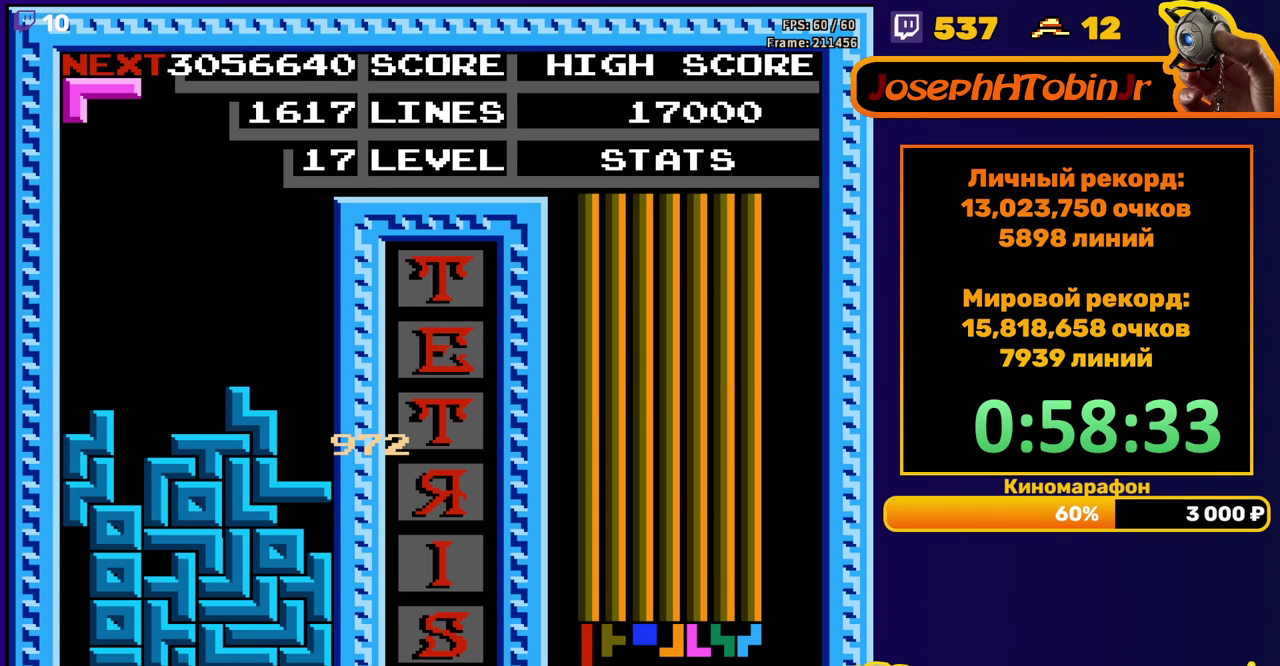
{"buttons": ["DPAD_DOWN"], "events": [[200, "B", "down"], [317, "B", "up"], [433, "DPAD_DOWN", "down"]]}
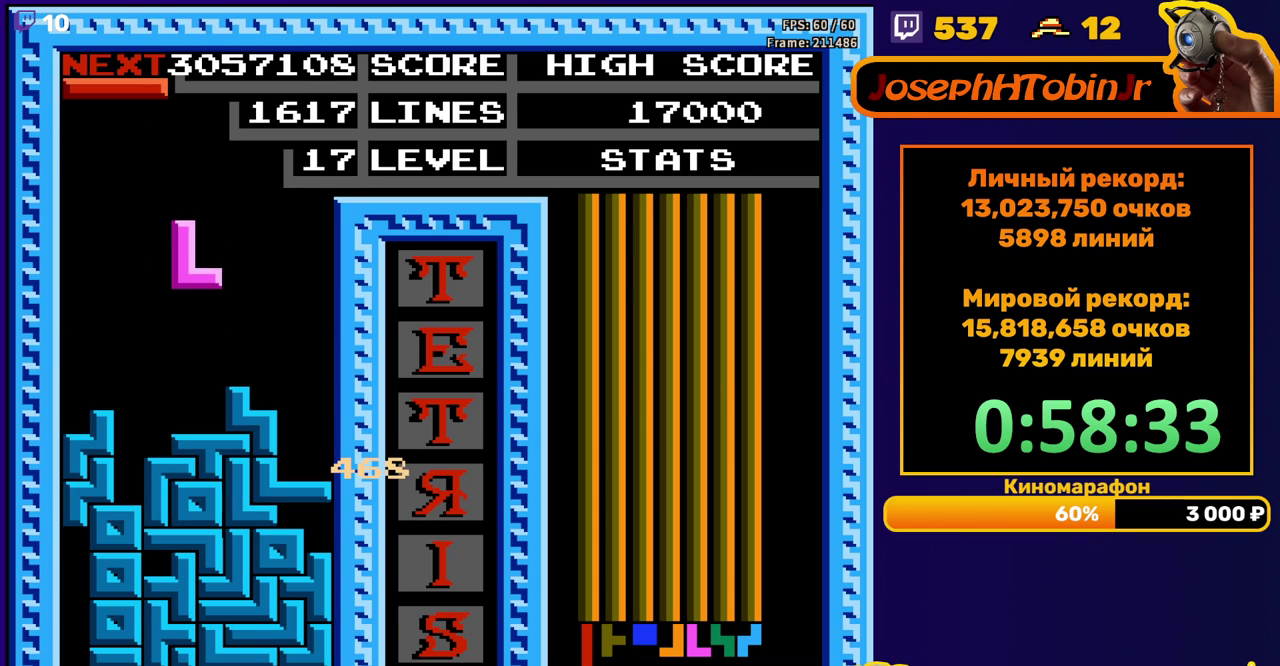
{"buttons": ["DPAD_LEFT"], "events": [[133, "DPAD_DOWN", "up"], [183, "DPAD_LEFT", "down"], [267, "B", "down"], [350, "B", "up"]]}
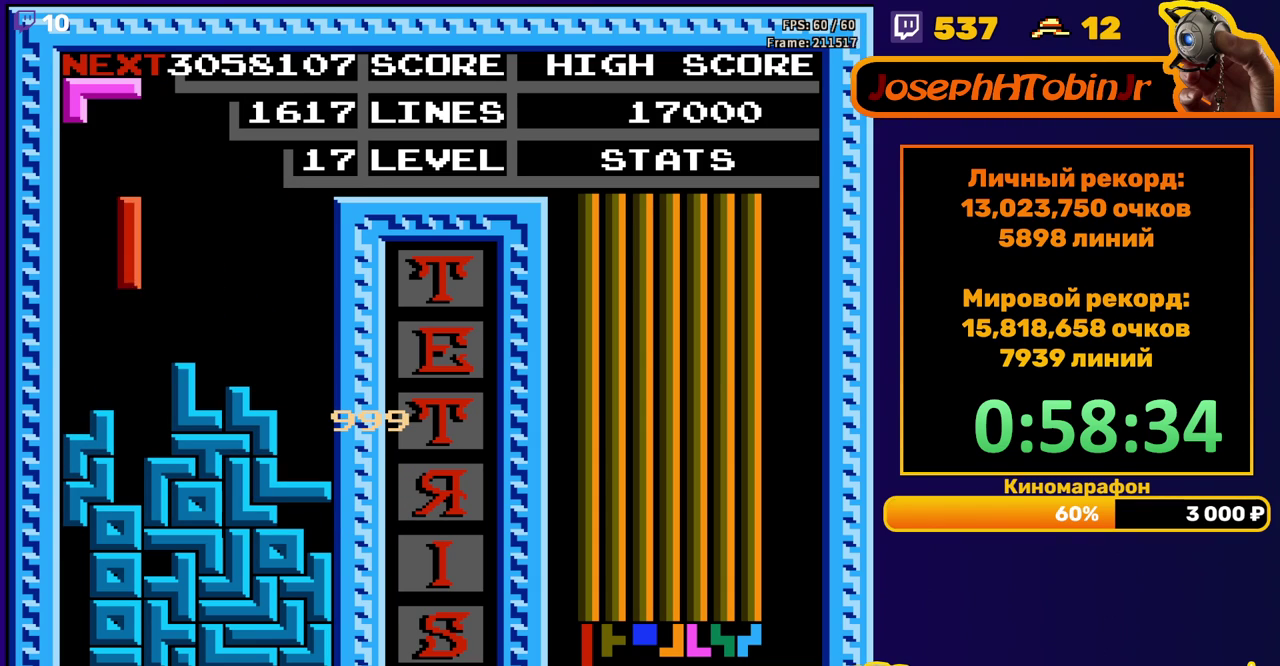
{"buttons": [], "events": [[17, "DPAD_LEFT", "up"], [117, "DPAD_DOWN", "down"], [317, "DPAD_DOWN", "up"]]}
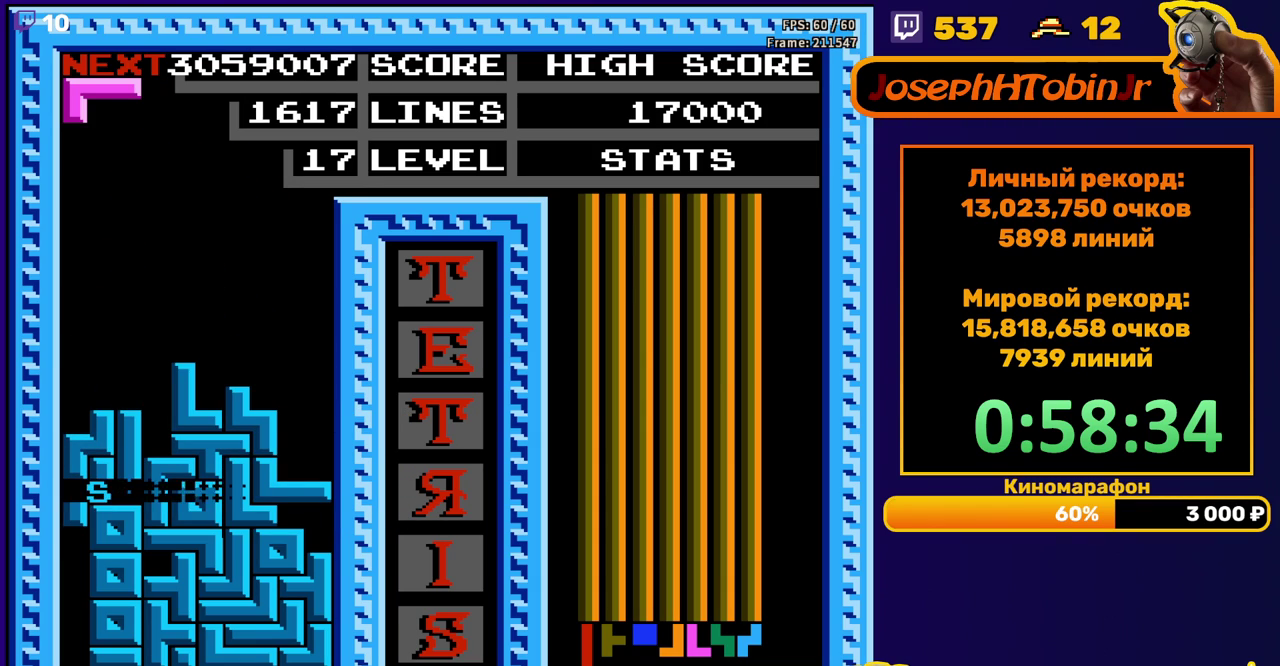
{"buttons": ["A", "DPAD_RIGHT"], "events": [[333, "DPAD_RIGHT", "down"], [417, "A", "down"]]}
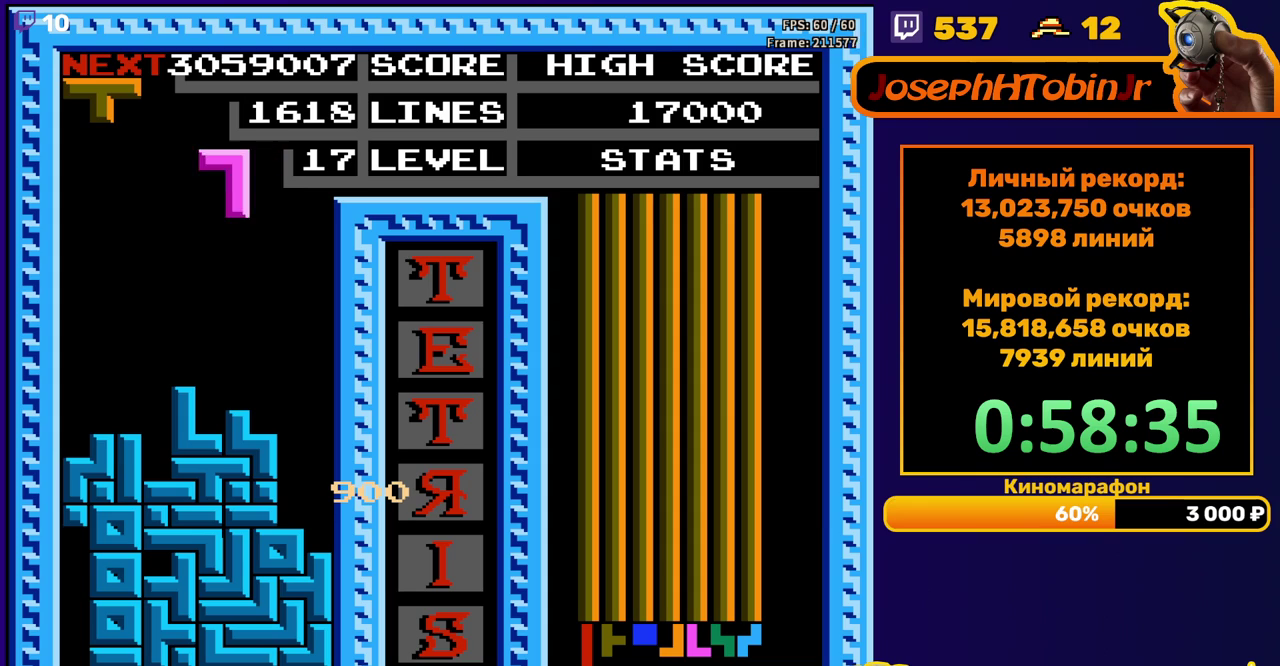
{"buttons": ["DPAD_DOWN"], "events": [[50, "A", "up"], [300, "DPAD_DOWN", "down"], [300, "DPAD_RIGHT", "up"]]}
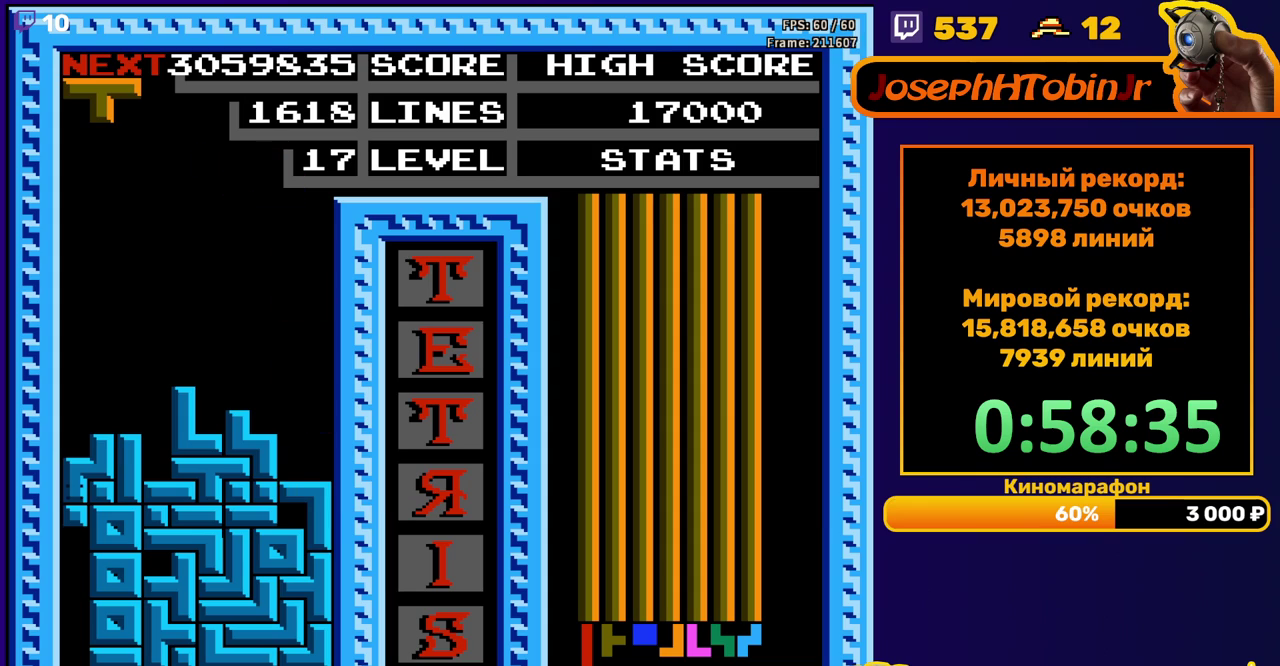
{"buttons": ["DPAD_RIGHT"], "events": [[100, "DPAD_DOWN", "up"], [500, "DPAD_RIGHT", "down"]]}
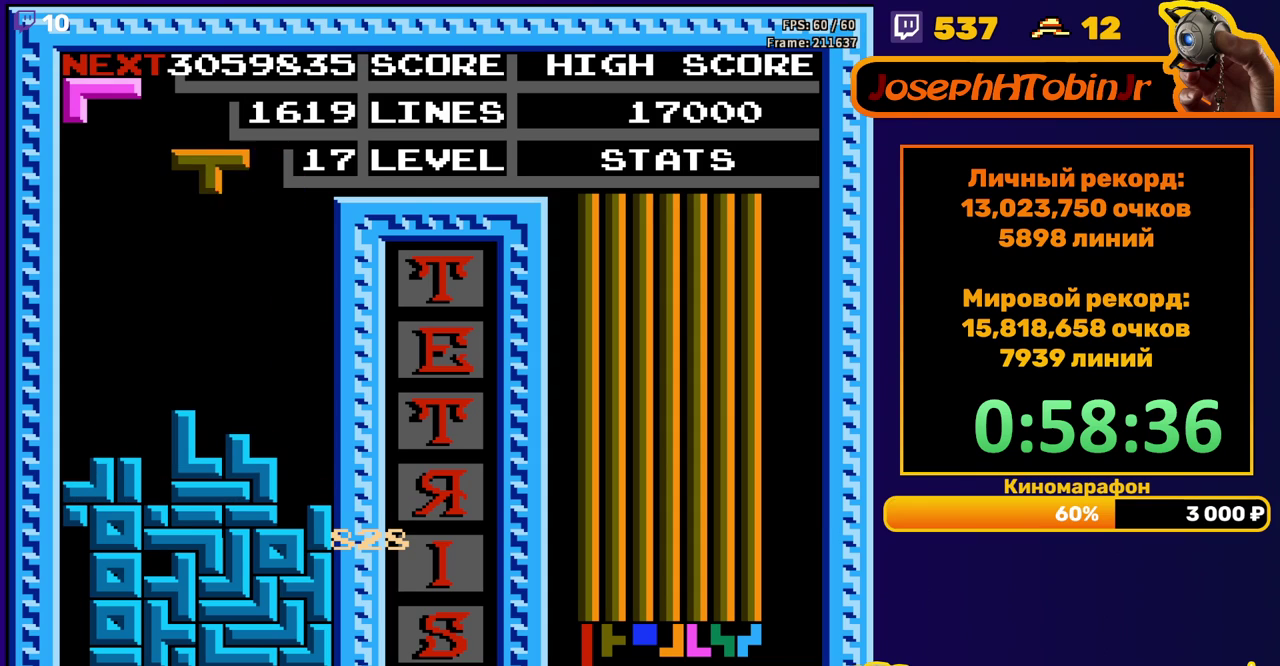
{"buttons": ["DPAD_DOWN"], "events": [[100, "B", "down"], [183, "B", "up"], [450, "DPAD_RIGHT", "up"], [467, "DPAD_DOWN", "down"]]}
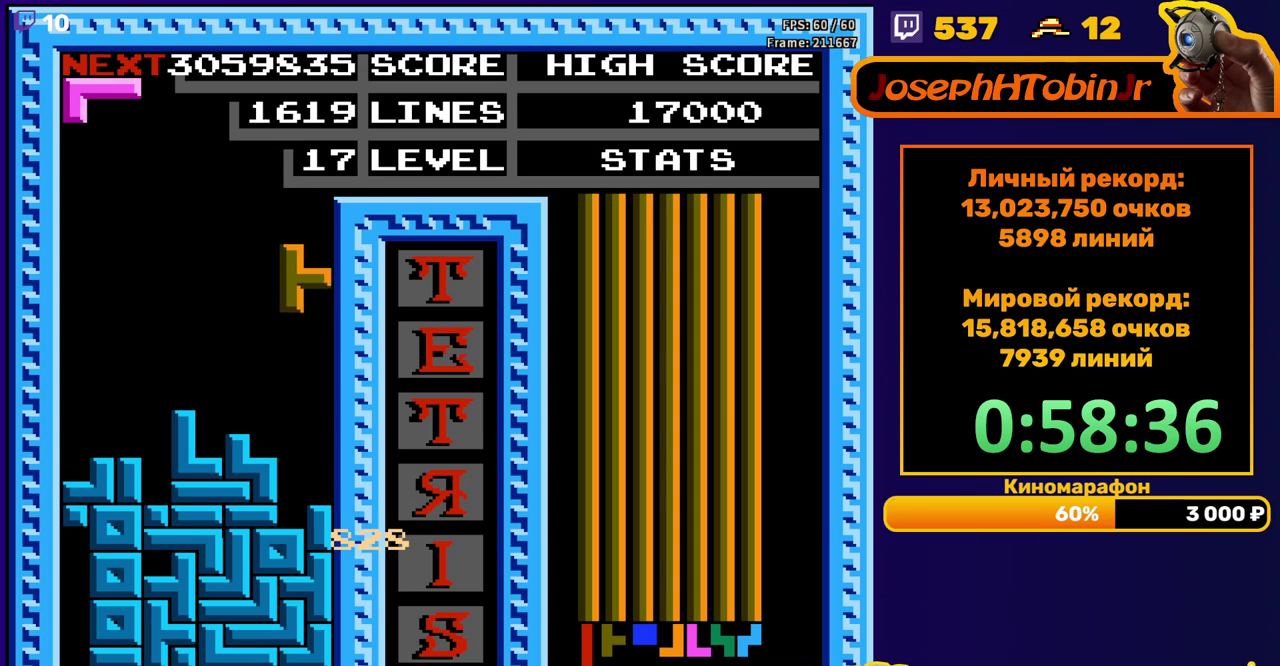
{"buttons": [], "events": [[283, "DPAD_DOWN", "up"]]}
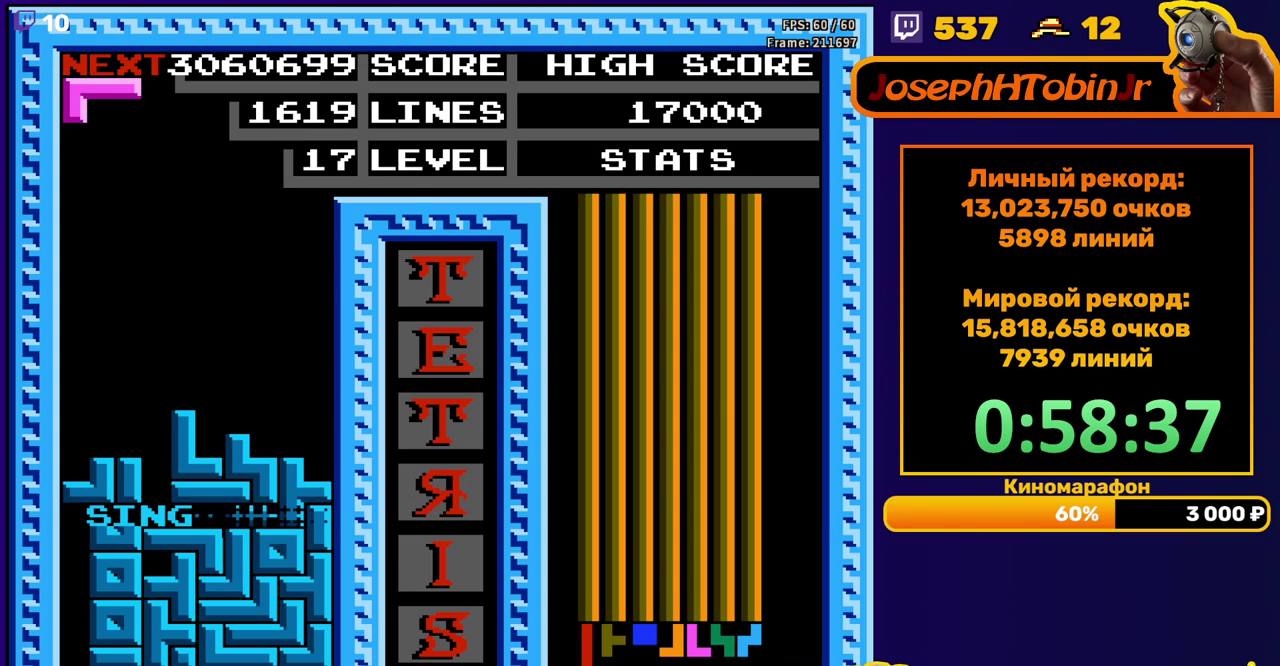
{"buttons": [], "events": [[217, "DPAD_LEFT", "down"], [267, "A", "down"], [300, "DPAD_LEFT", "up"], [350, "DPAD_LEFT", "down"], [367, "A", "up"], [450, "DPAD_LEFT", "up"]]}
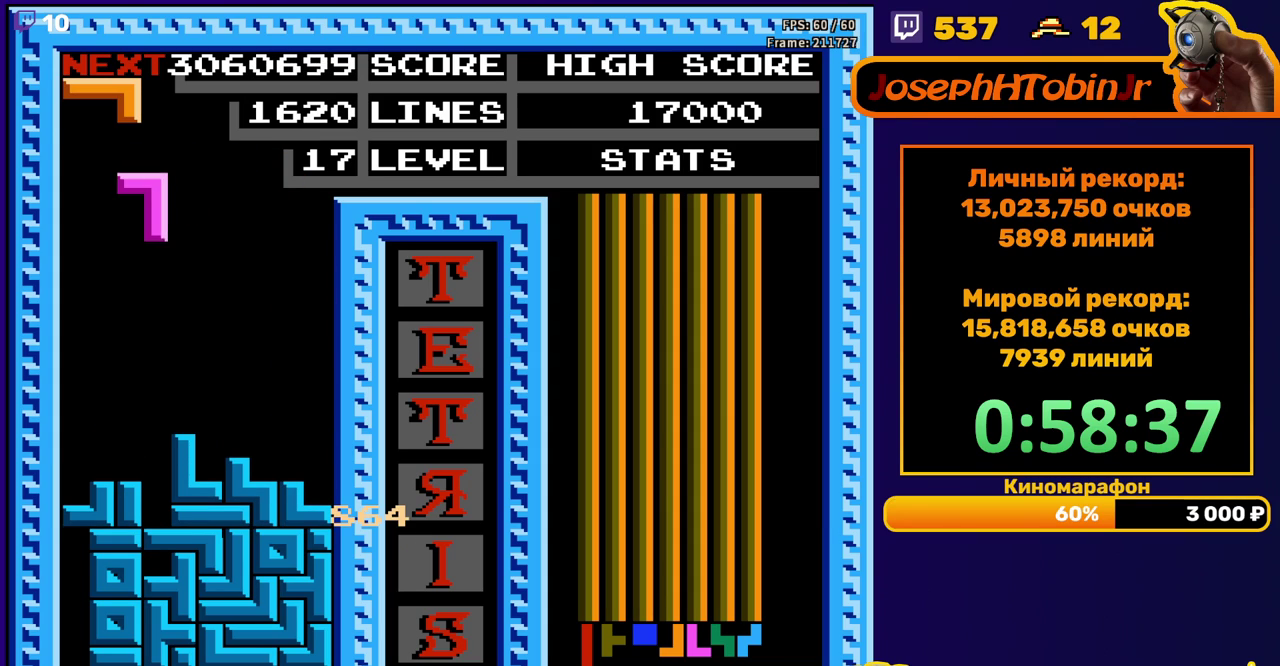
{"buttons": [], "events": [[217, "DPAD_DOWN", "down"], [483, "DPAD_DOWN", "up"]]}
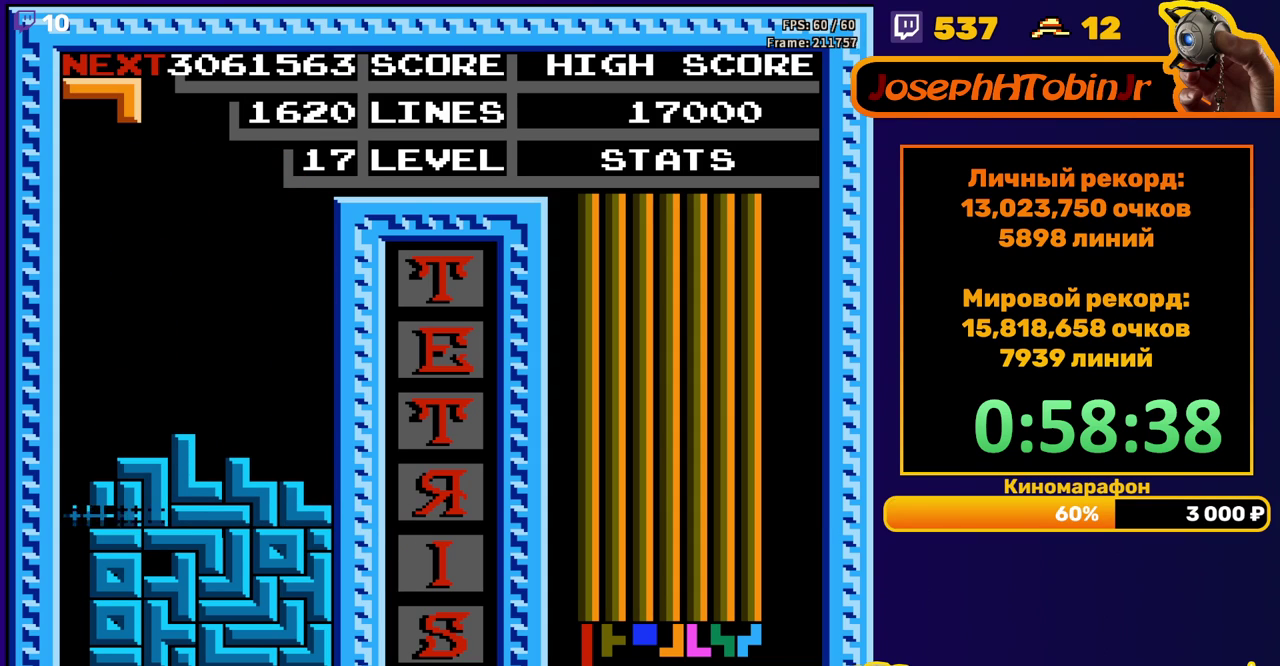
{"buttons": [], "events": []}
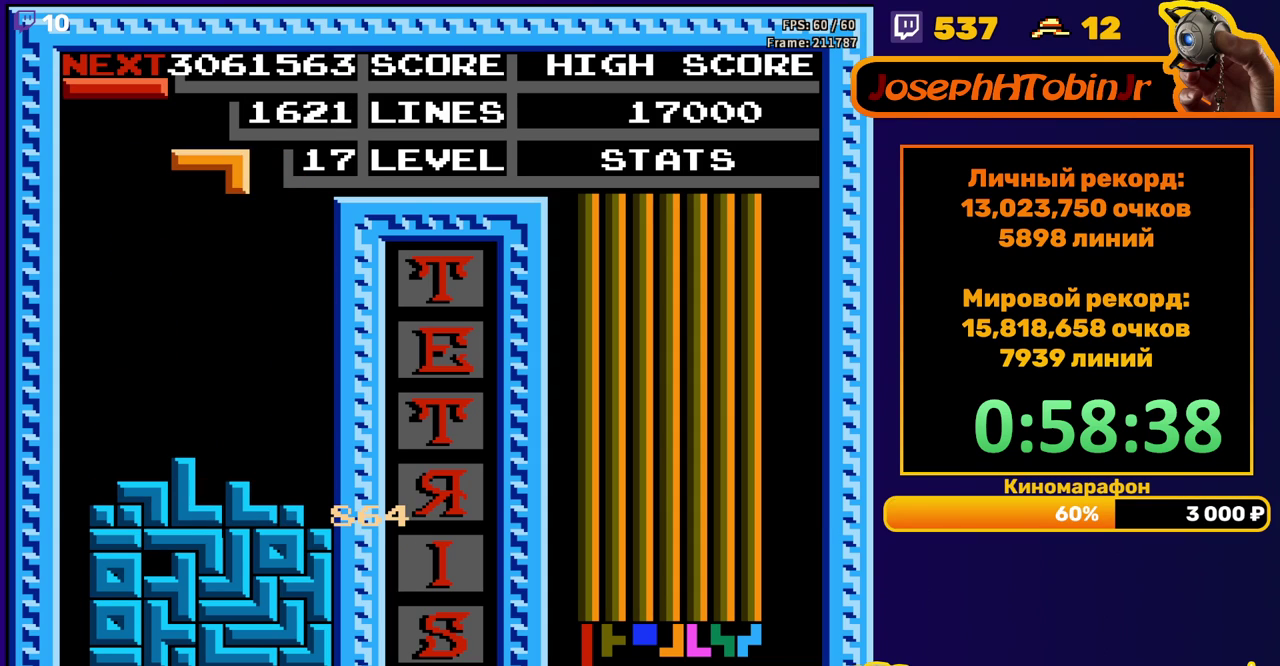
{"buttons": ["DPAD_DOWN"], "events": [[50, "DPAD_LEFT", "down"], [167, "B", "down"], [300, "B", "up"], [500, "DPAD_DOWN", "down"], [500, "DPAD_LEFT", "up"]]}
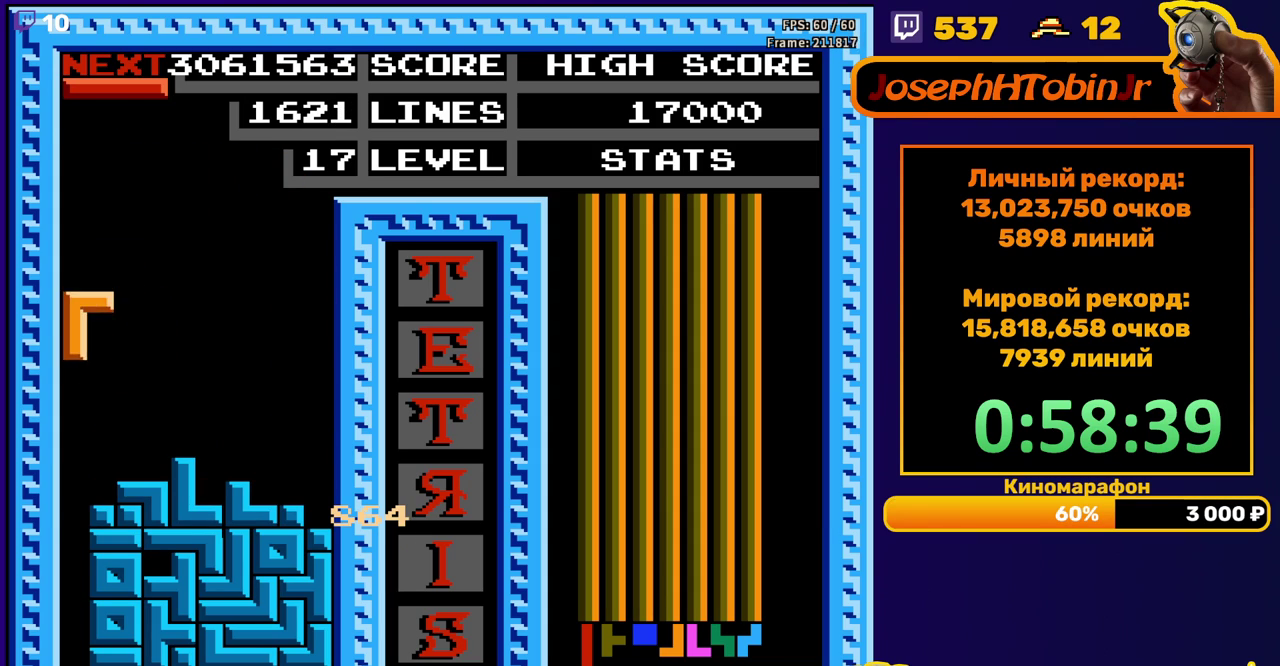
{"buttons": [], "events": [[250, "DPAD_DOWN", "up"]]}
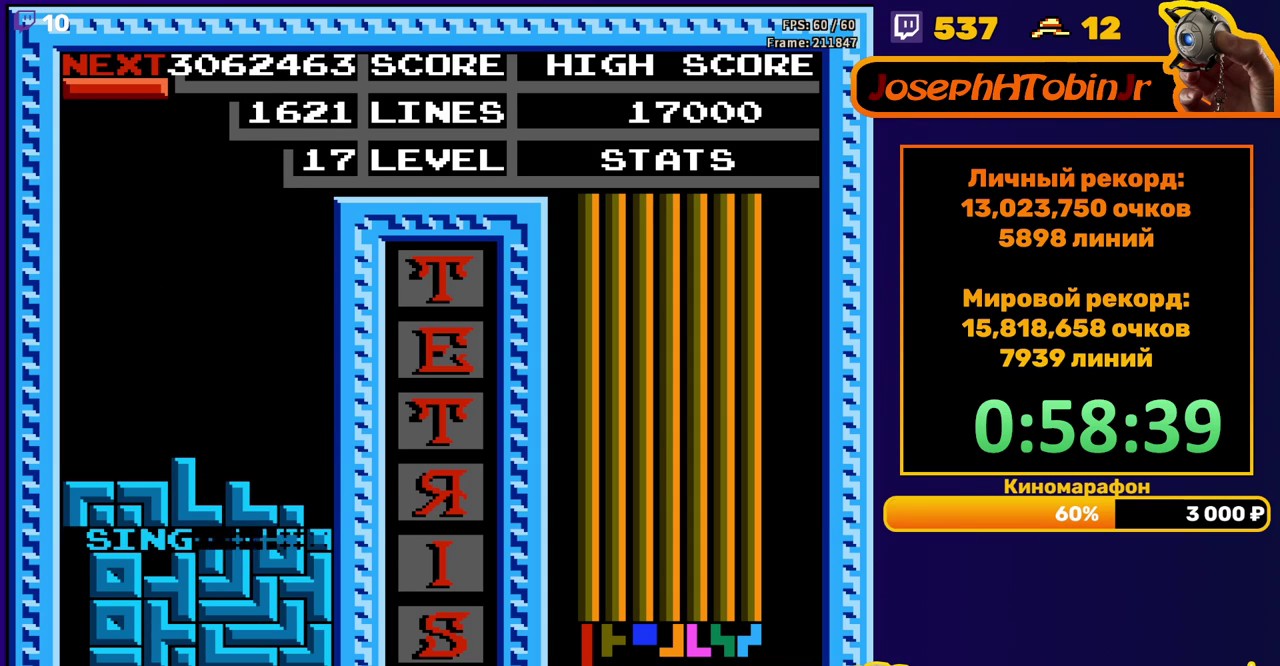
{"buttons": ["DPAD_RIGHT"], "events": [[167, "DPAD_RIGHT", "down"], [250, "B", "down"], [367, "B", "up"]]}
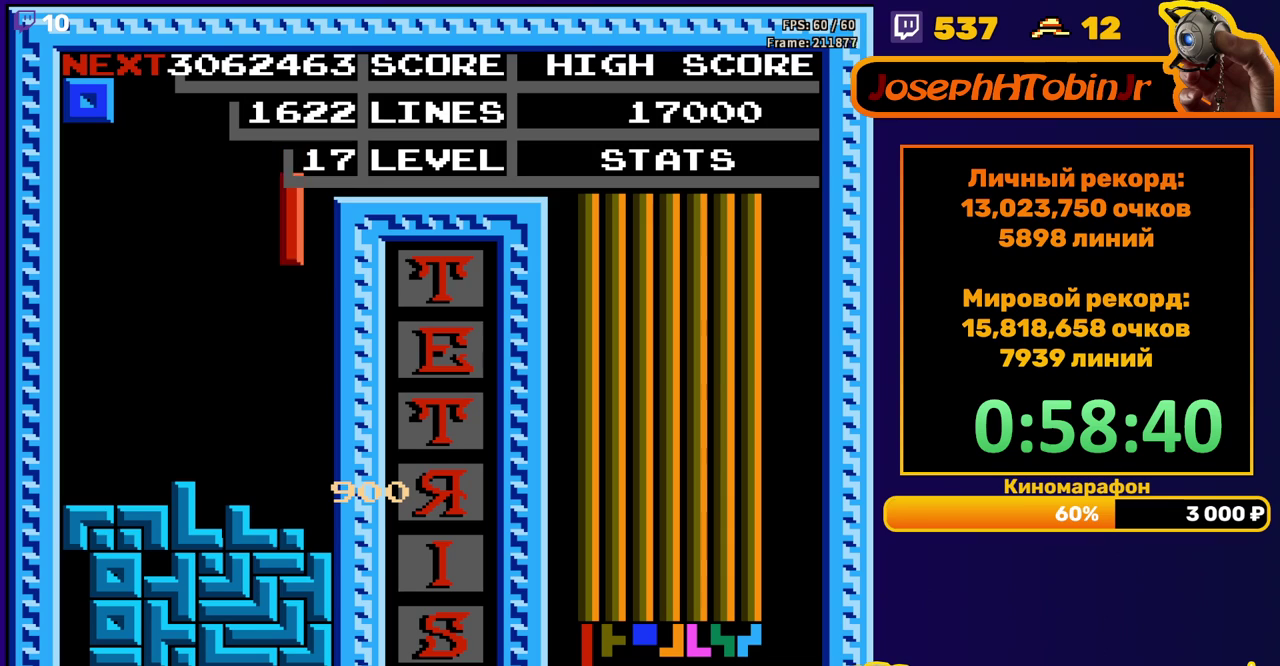
{"buttons": [], "events": [[133, "DPAD_DOWN", "down"], [133, "DPAD_RIGHT", "up"], [433, "DPAD_DOWN", "up"]]}
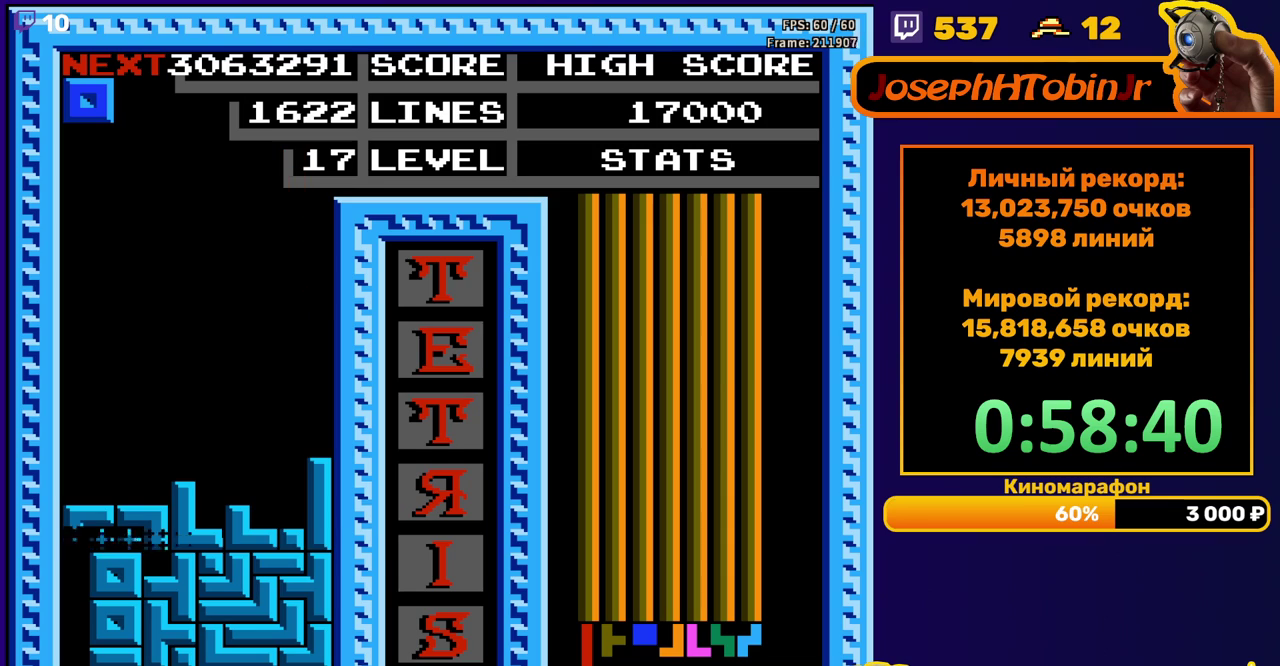
{"buttons": ["DPAD_RIGHT"], "events": [[383, "DPAD_RIGHT", "down"]]}
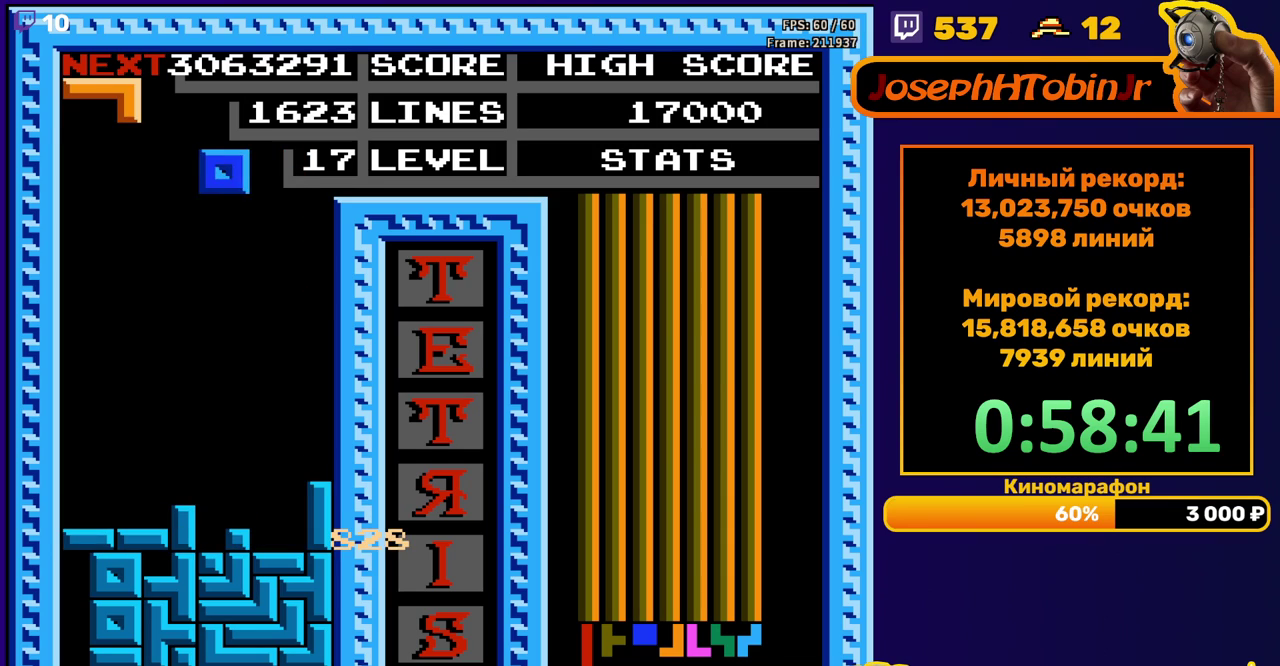
{"buttons": ["DPAD_DOWN"], "events": [[183, "DPAD_RIGHT", "up"], [317, "DPAD_DOWN", "down"]]}
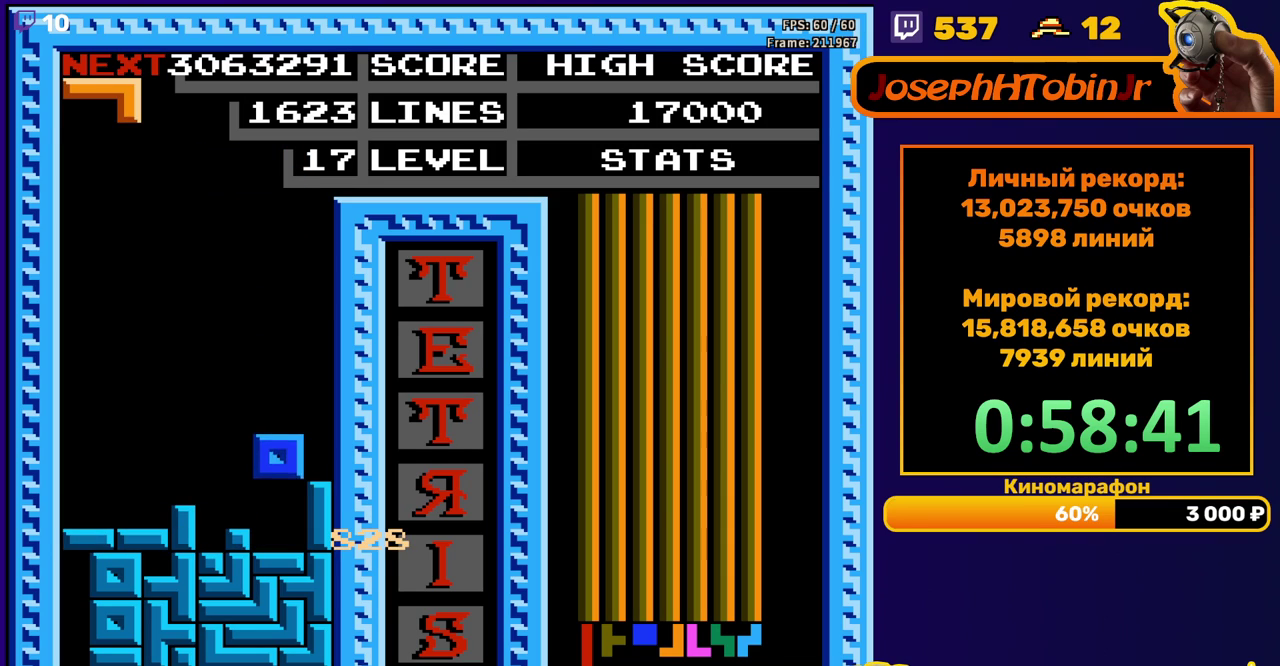
{"buttons": [], "events": [[67, "DPAD_DOWN", "up"], [150, "DPAD_RIGHT", "down"], [200, "A", "down"], [317, "A", "up"], [483, "DPAD_RIGHT", "up"]]}
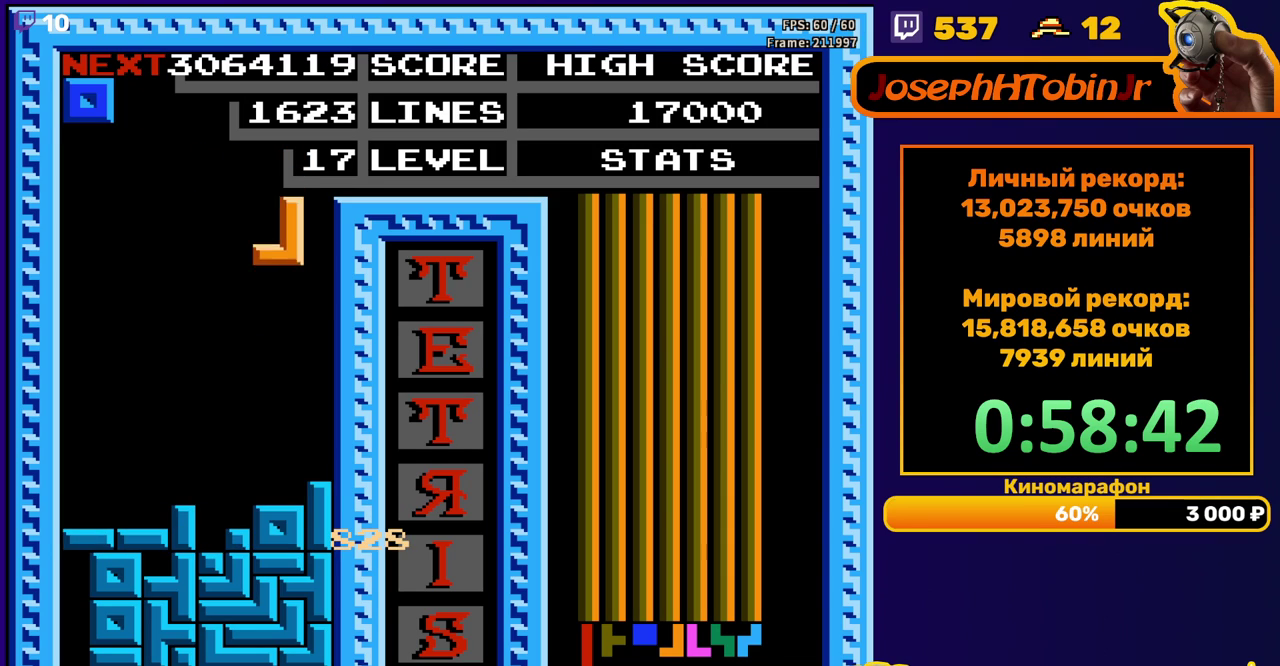
{"buttons": ["DPAD_LEFT"], "events": [[83, "DPAD_DOWN", "down"], [317, "DPAD_DOWN", "up"], [383, "DPAD_LEFT", "down"]]}
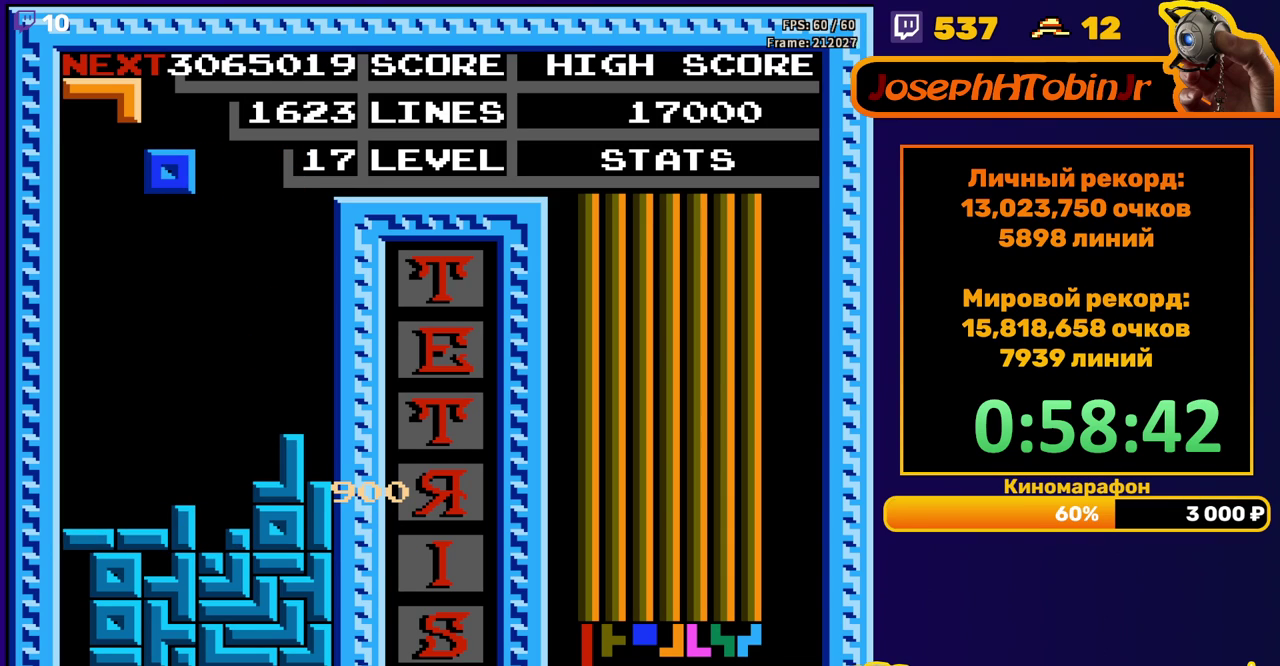
{"buttons": [], "events": [[200, "DPAD_LEFT", "up"]]}
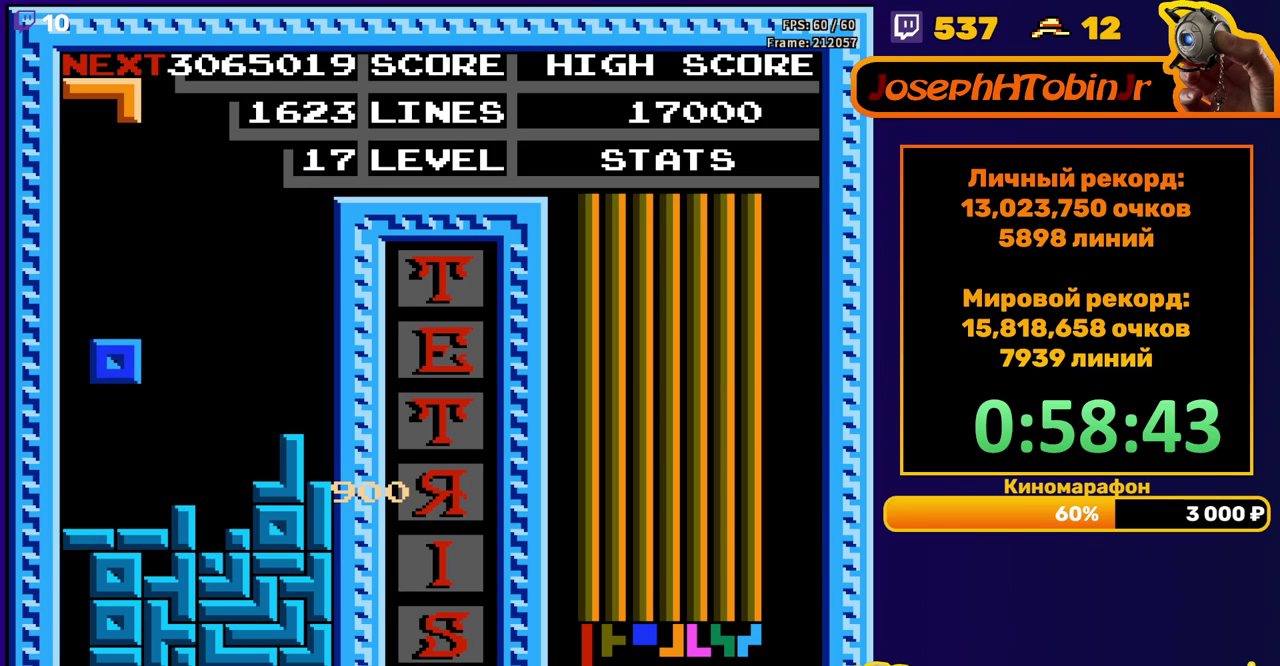
{"buttons": ["DPAD_RIGHT"], "events": [[467, "DPAD_RIGHT", "down"]]}
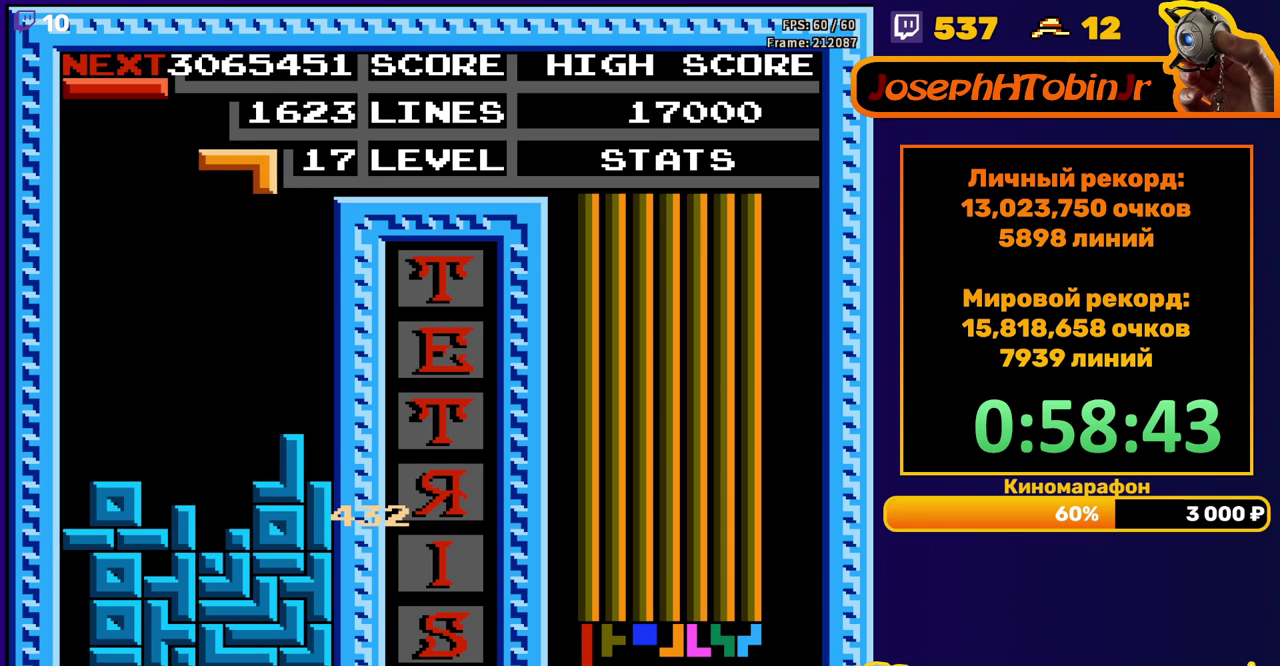
{"buttons": ["DPAD_DOWN"], "events": [[33, "DPAD_RIGHT", "up"], [67, "B", "down"], [167, "B", "up"], [167, "DPAD_DOWN", "down"]]}
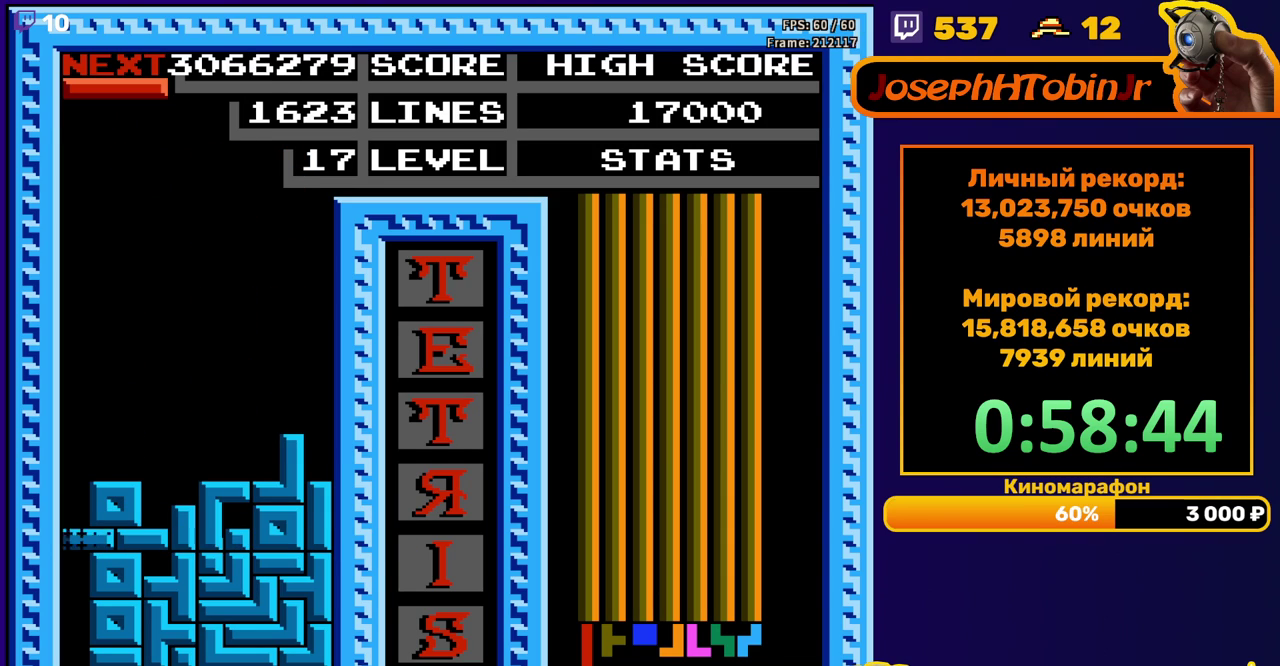
{"buttons": ["DPAD_LEFT"], "events": [[33, "DPAD_DOWN", "up"], [450, "DPAD_LEFT", "down"]]}
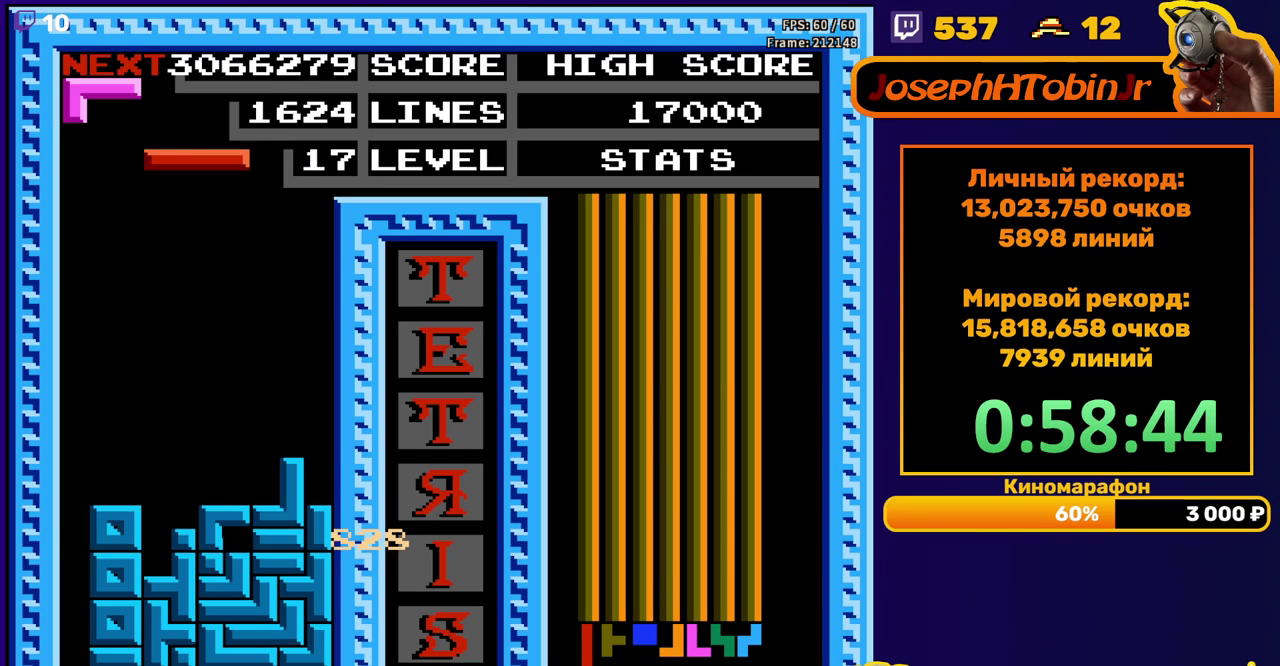
{"buttons": ["DPAD_LEFT"], "events": [[100, "B", "down"], [200, "B", "up"]]}
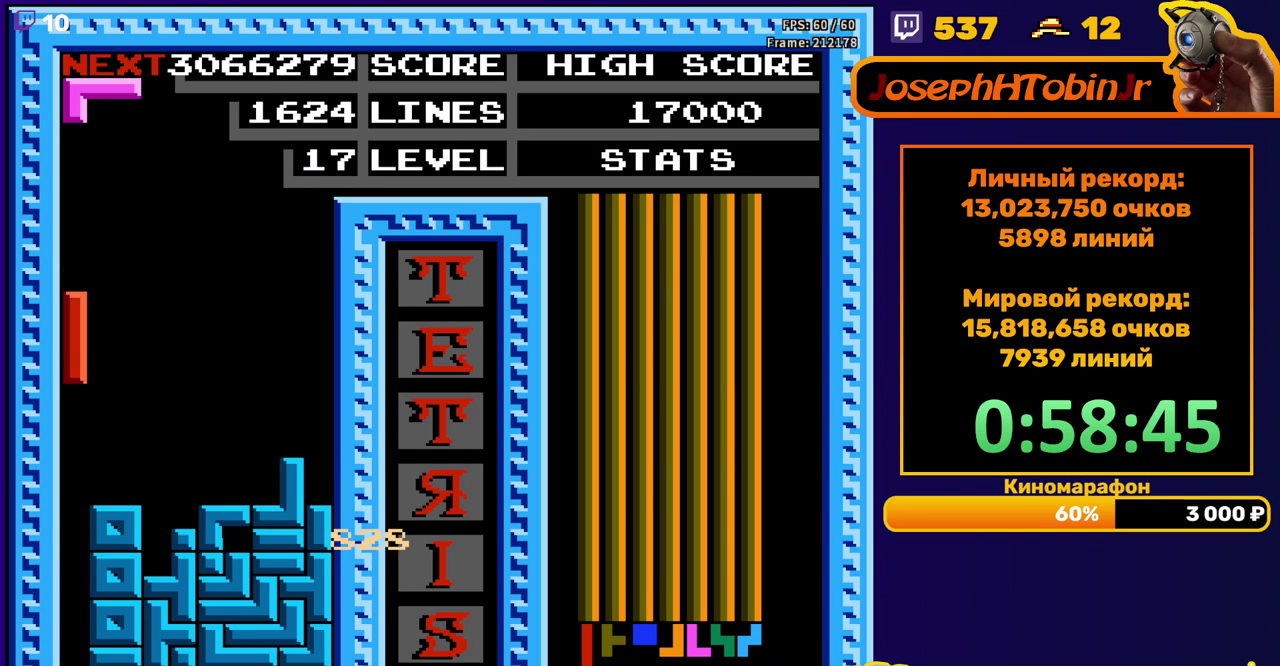
{"buttons": [], "events": [[83, "DPAD_DOWN", "down"], [83, "DPAD_LEFT", "up"], [400, "DPAD_DOWN", "up"]]}
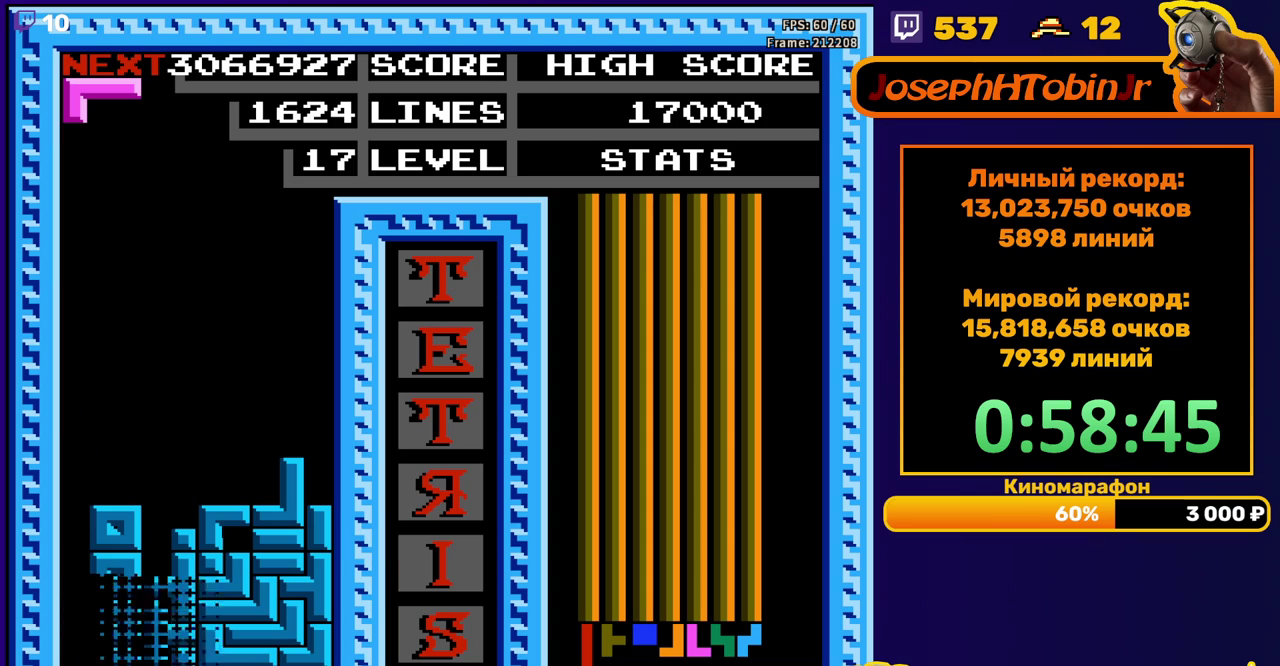
{"buttons": ["A", "DPAD_RIGHT"], "events": [[283, "DPAD_RIGHT", "down"], [417, "A", "down"]]}
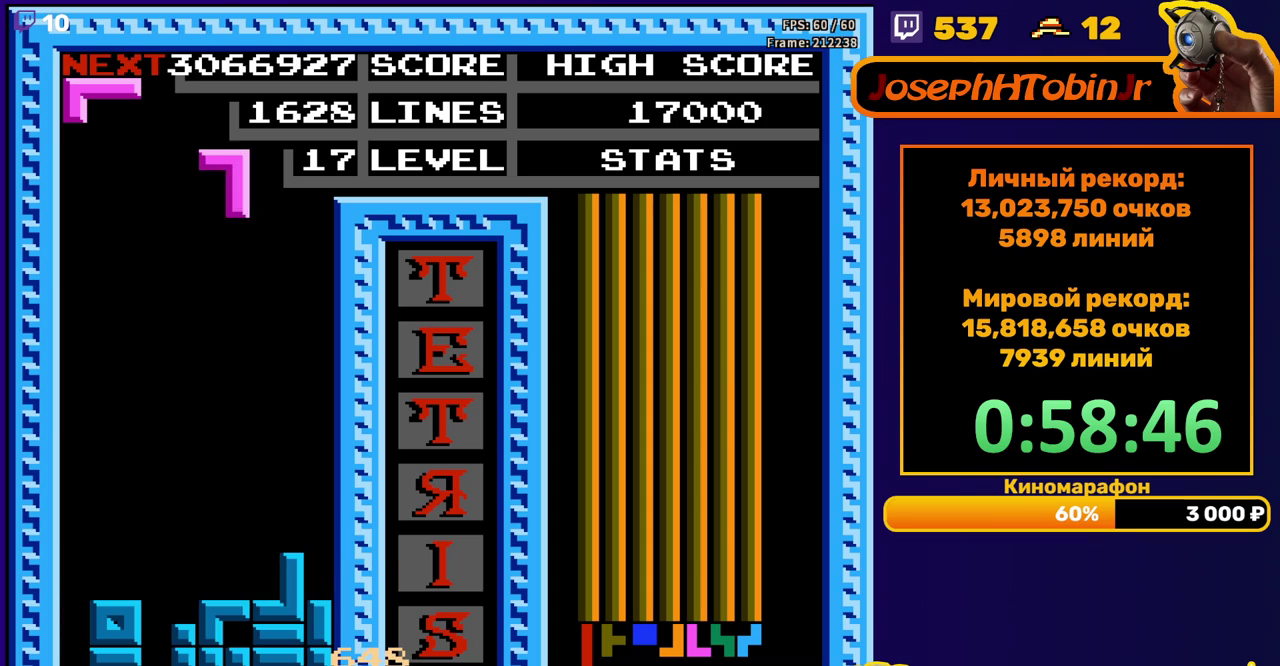
{"buttons": ["DPAD_DOWN"], "events": [[33, "A", "up"], [350, "DPAD_RIGHT", "up"], [383, "DPAD_DOWN", "down"]]}
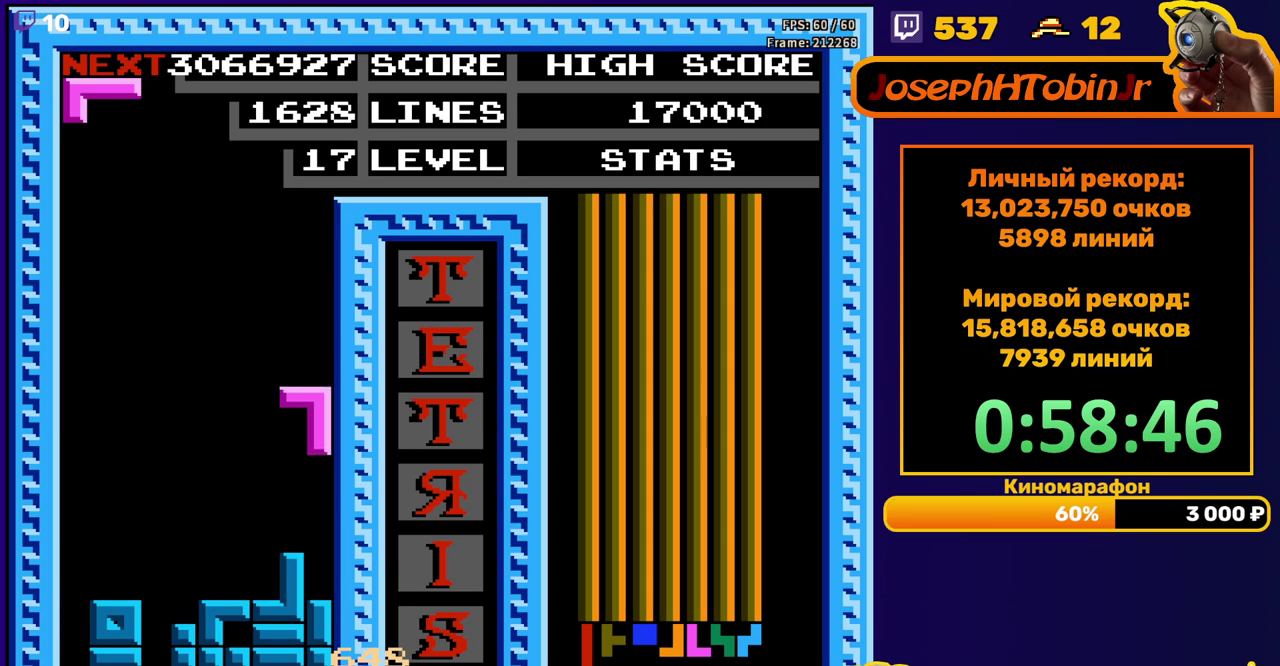
{"buttons": ["B", "DPAD_LEFT"], "events": [[133, "DPAD_DOWN", "up"], [233, "DPAD_LEFT", "down"], [433, "B", "down"]]}
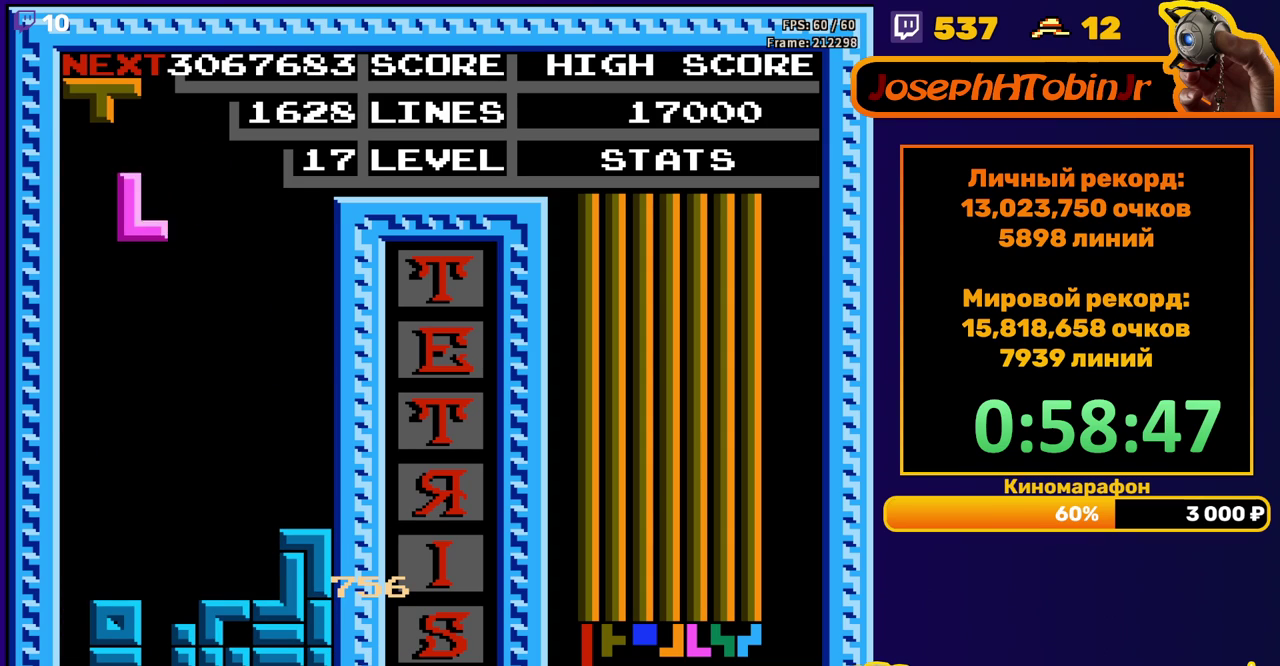
{"buttons": [], "events": [[33, "B", "up"], [67, "DPAD_LEFT", "up"], [167, "DPAD_DOWN", "down"], [417, "DPAD_DOWN", "up"]]}
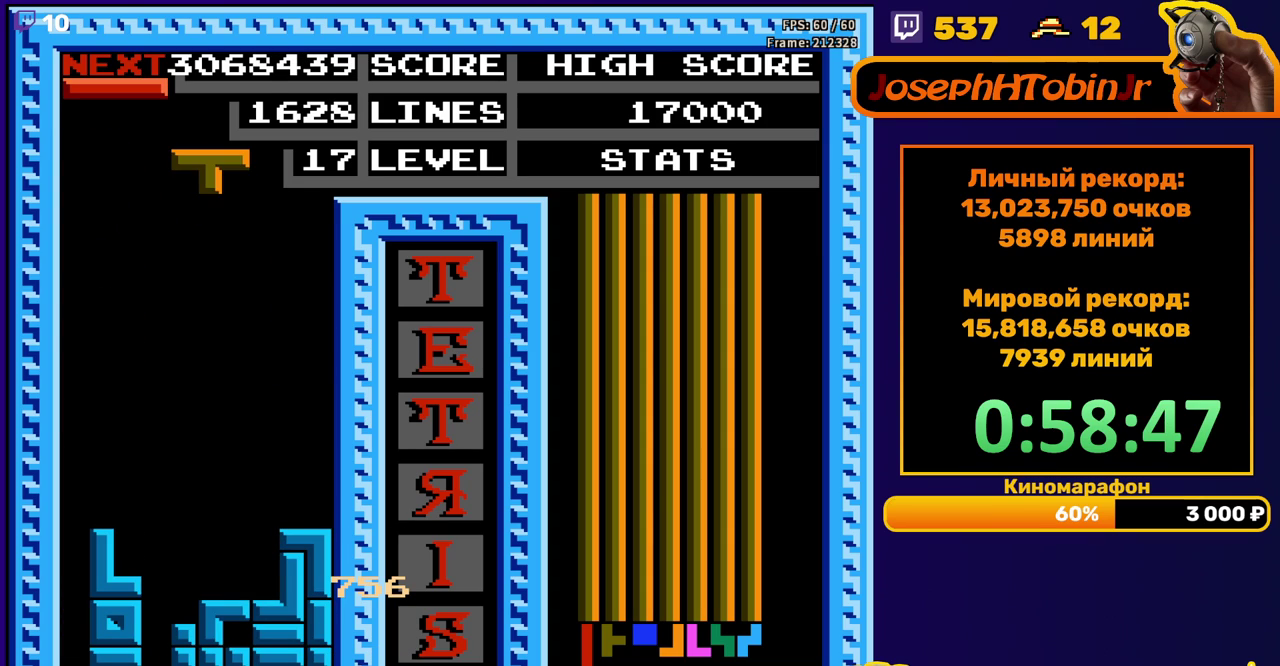
{"buttons": ["DPAD_DOWN"], "events": [[167, "DPAD_RIGHT", "down"], [217, "A", "down"], [250, "DPAD_RIGHT", "up"], [300, "A", "up"], [350, "DPAD_DOWN", "down"], [367, "A", "down"], [500, "A", "up"]]}